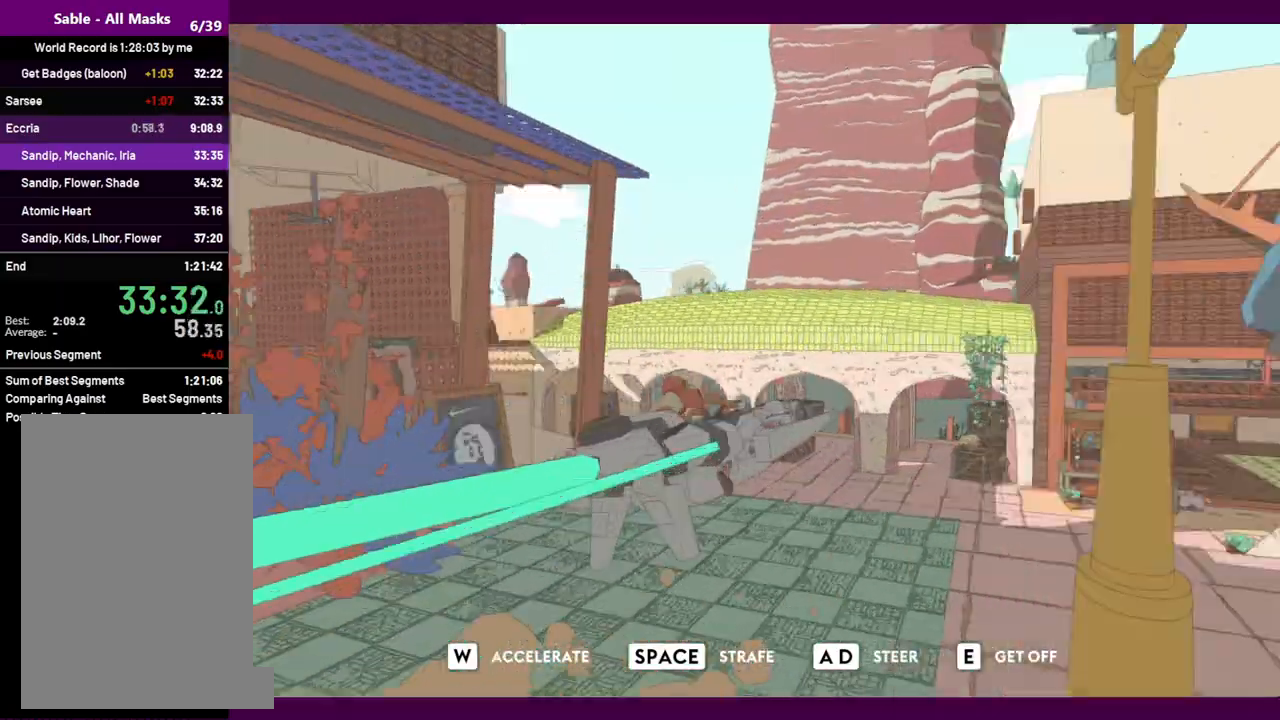
Gameplay with keyboard and mouse; each line is a JSON object with the keys and mouse buttons held at the frame after it. "events" lists presses ("down") and releases ("up") of "1", "2", "3", "4", "5", "a", "alt", "c", "ctrl", "d", "e", "f", "q", "r", "s", "shift", "space", "v", "w", "x", "z", "mouse_left", "mouse_middle", "mouse_right", "mouse_wheel_up" and "mouse_wheel_down" between this image and that frame as [ms after this image, input, new state], when the widget could be followed in between. "mouse_left", "mouse_middle", "mouse_right", "mouse_wheel_up", "mouse_wheel_down" = the "left", "middle", "right", "wheel_up", "wheel_down" buttons of the "mouse" list. No other keys are recorded. Mouse movement is not recorded.
{"keys": ["w"], "mouse": [], "events": [[150, "space", "down"], [250, "space", "up"], [434, "a", "up"]]}
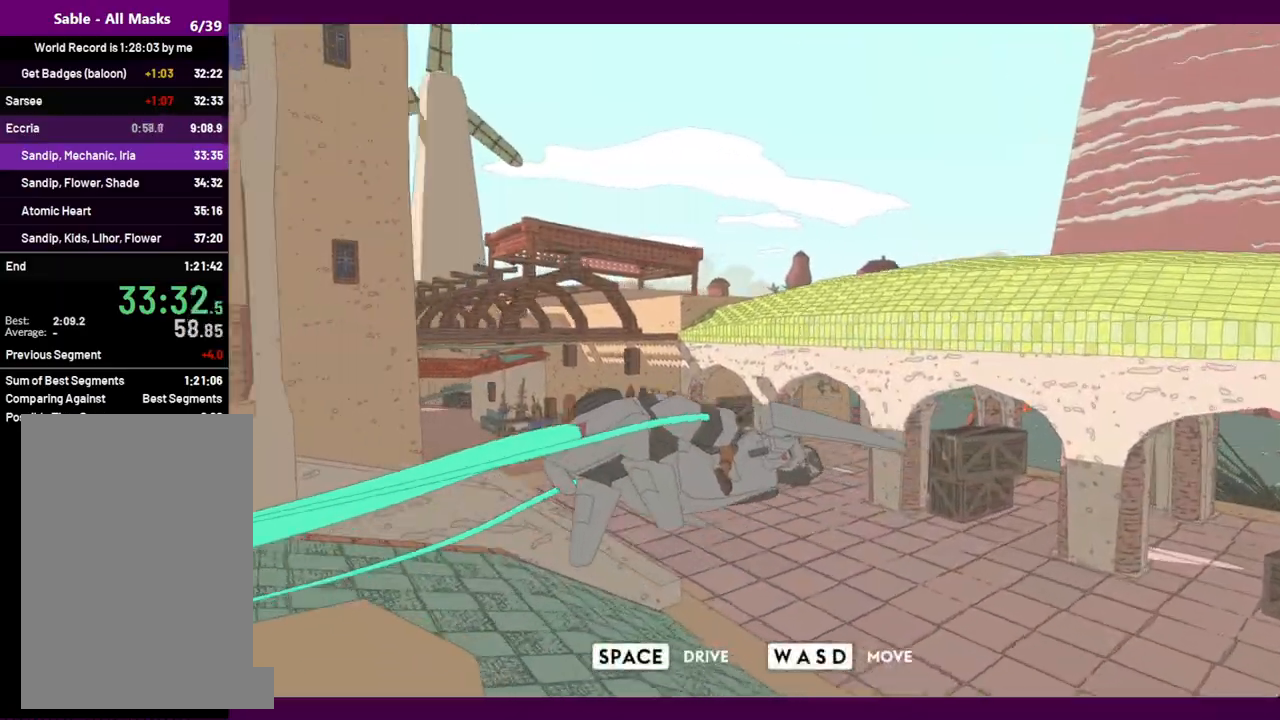
{"keys": ["d", "w"], "mouse": [], "events": [[67, "d", "down"]]}
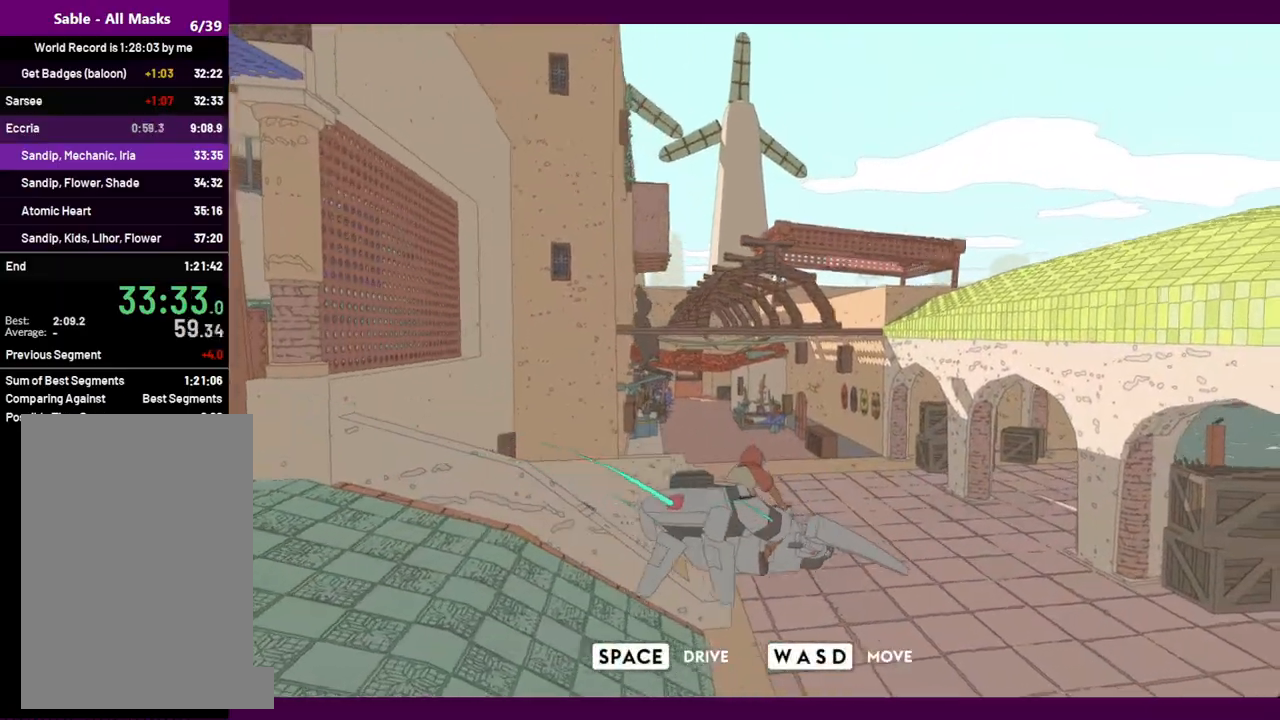
{"keys": ["w"], "mouse": [], "events": [[234, "d", "up"], [317, "a", "down"], [417, "a", "up"]]}
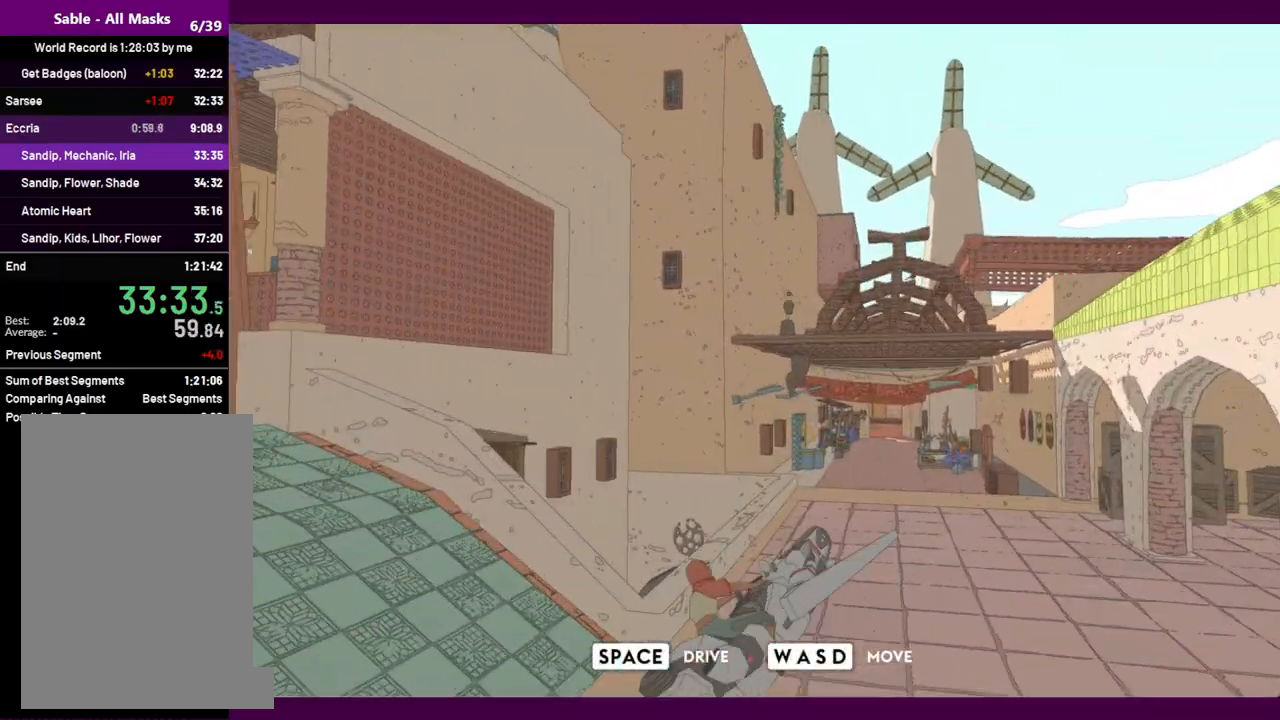
{"keys": ["d", "space", "w"], "mouse": [], "events": [[434, "d", "down"], [484, "space", "down"]]}
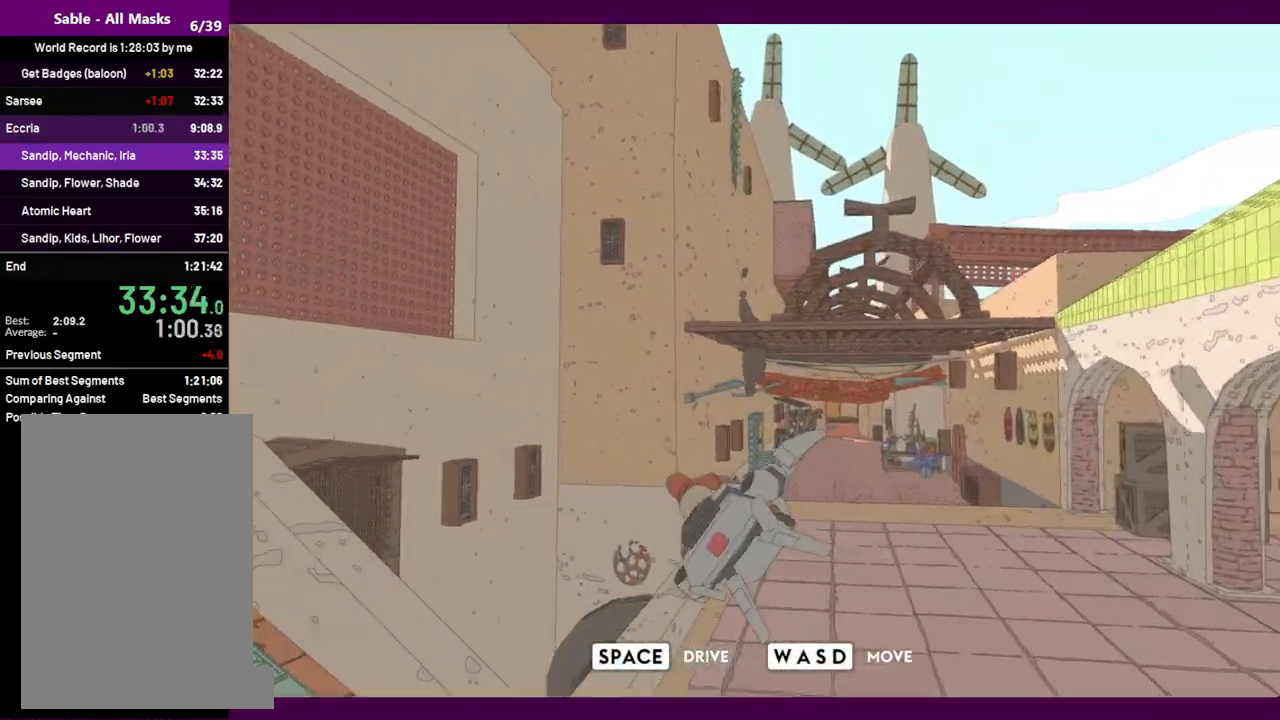
{"keys": ["d", "w"], "mouse": [], "events": [[67, "space", "up"]]}
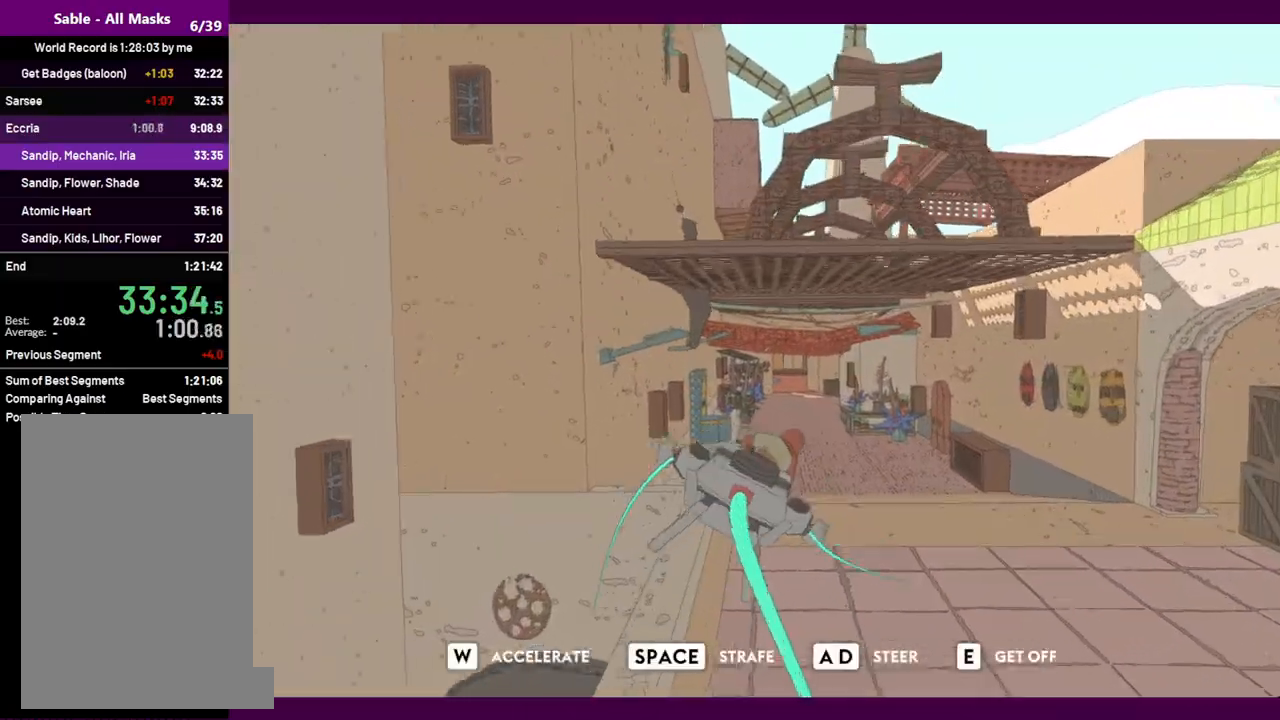
{"keys": ["a", "w"], "mouse": [], "events": [[134, "d", "up"], [217, "a", "down"]]}
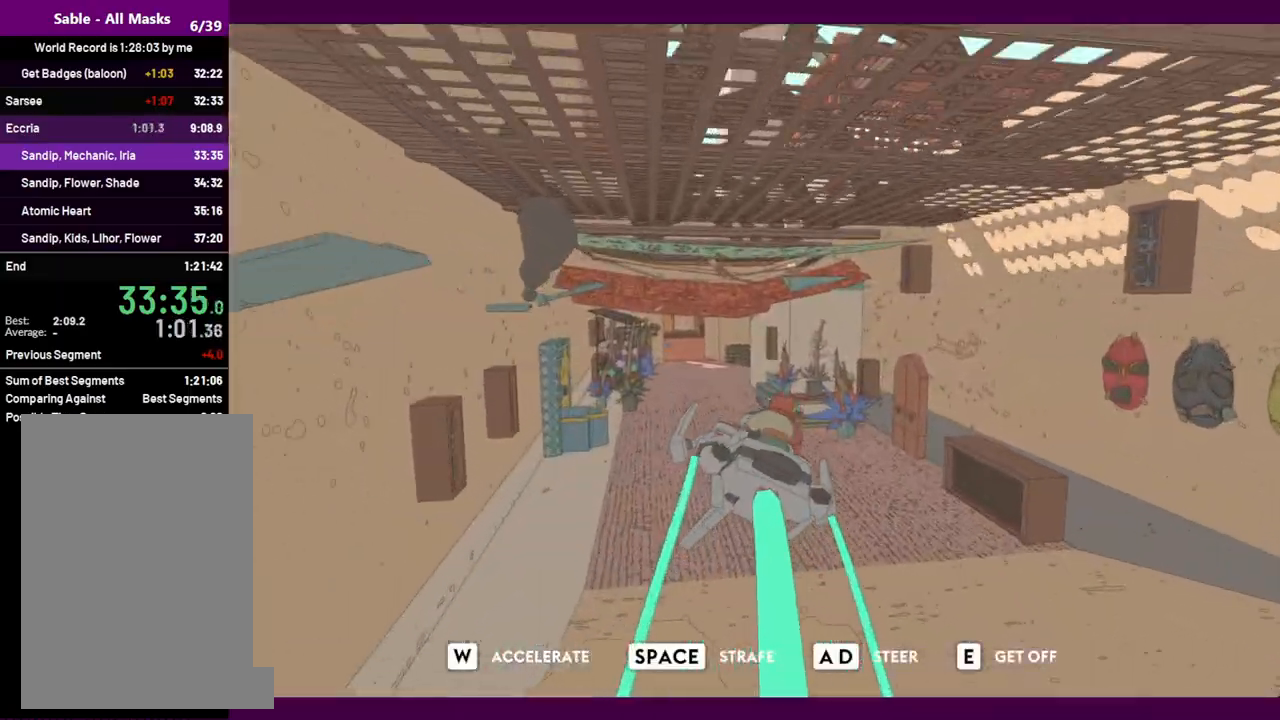
{"keys": ["w"], "mouse": [], "events": [[150, "a", "up"], [284, "a", "down"], [384, "a", "up"]]}
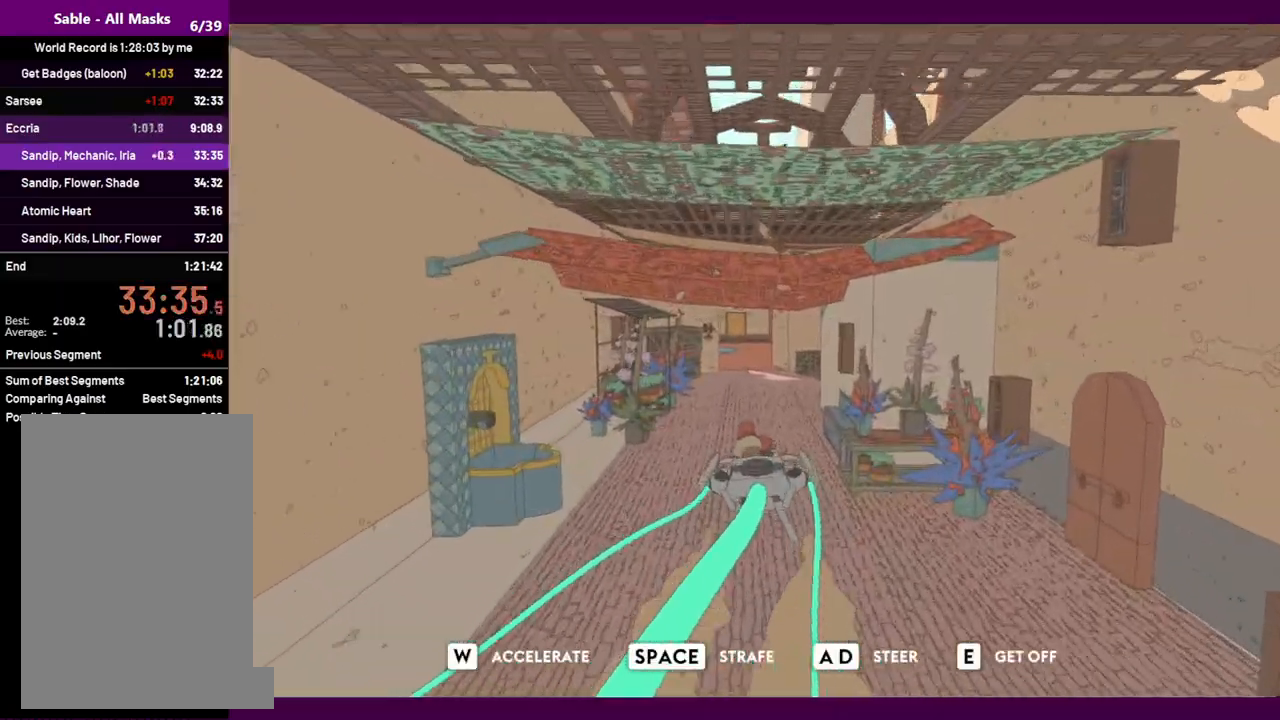
{"keys": ["w"], "mouse": [], "events": [[300, "a", "down"], [400, "a", "up"]]}
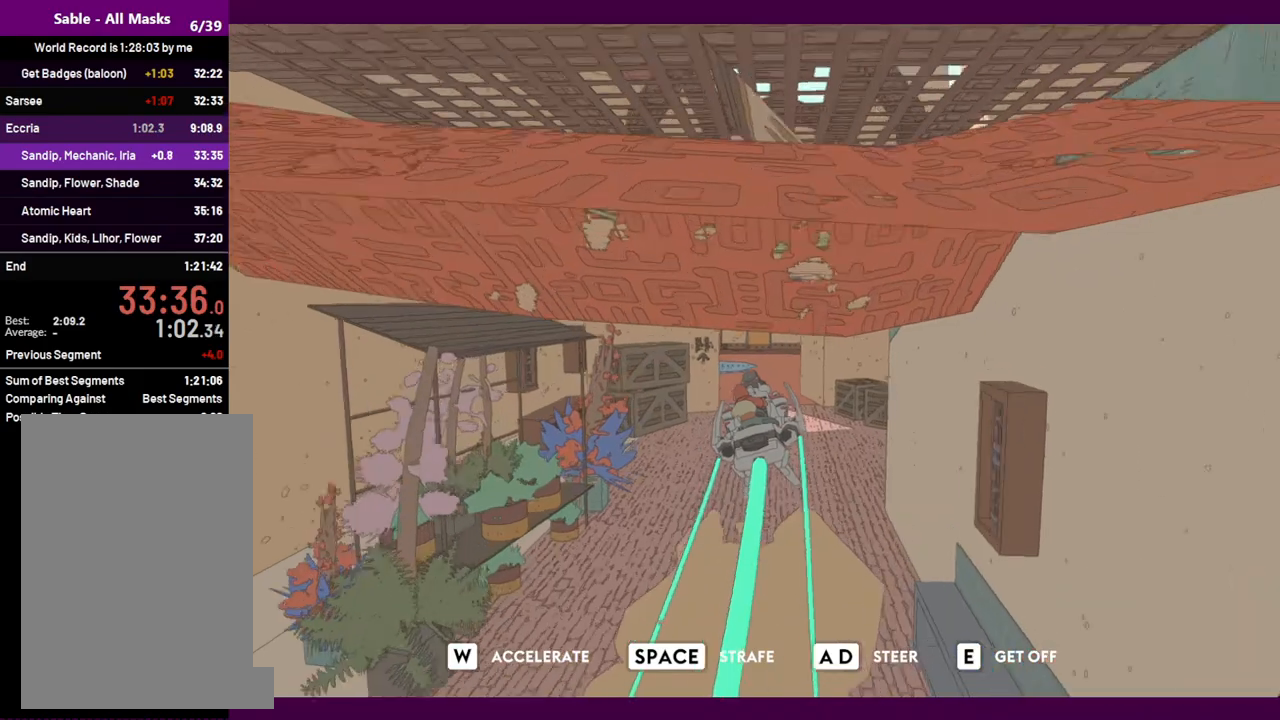
{"keys": ["d"], "mouse": [], "events": [[184, "d", "down"], [367, "w", "up"]]}
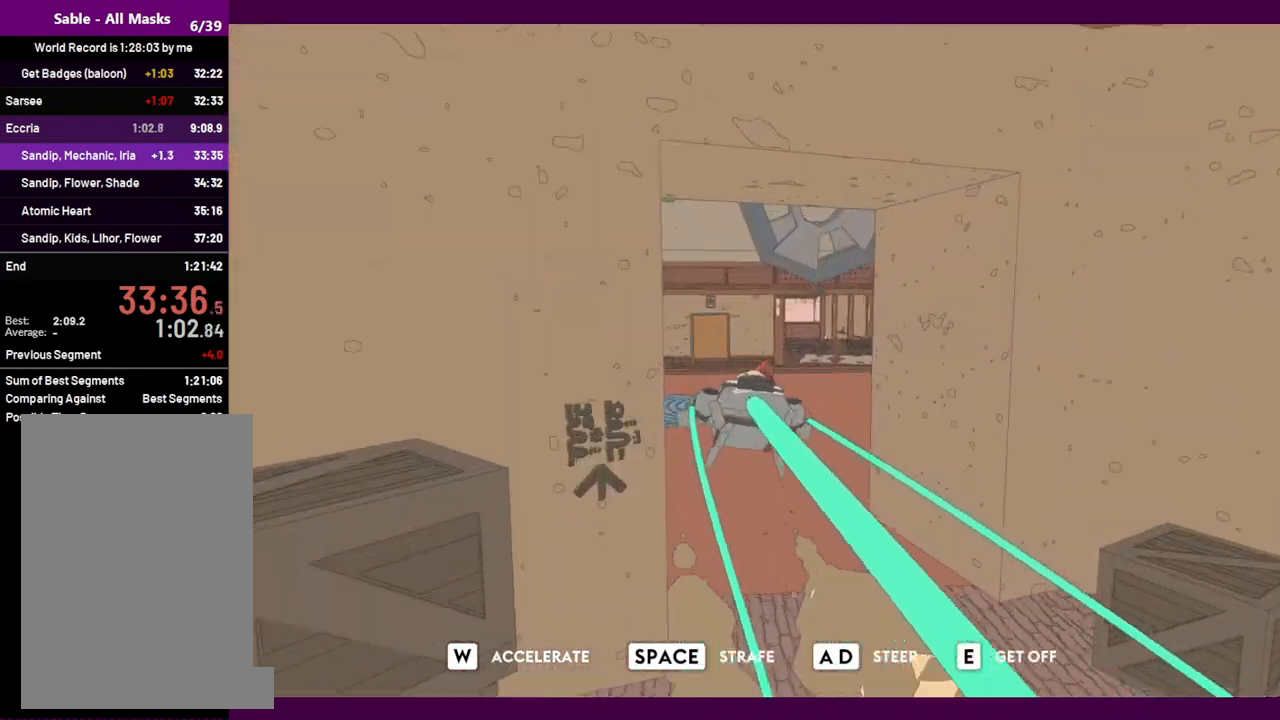
{"keys": ["d", "w"], "mouse": [], "events": [[334, "w", "down"]]}
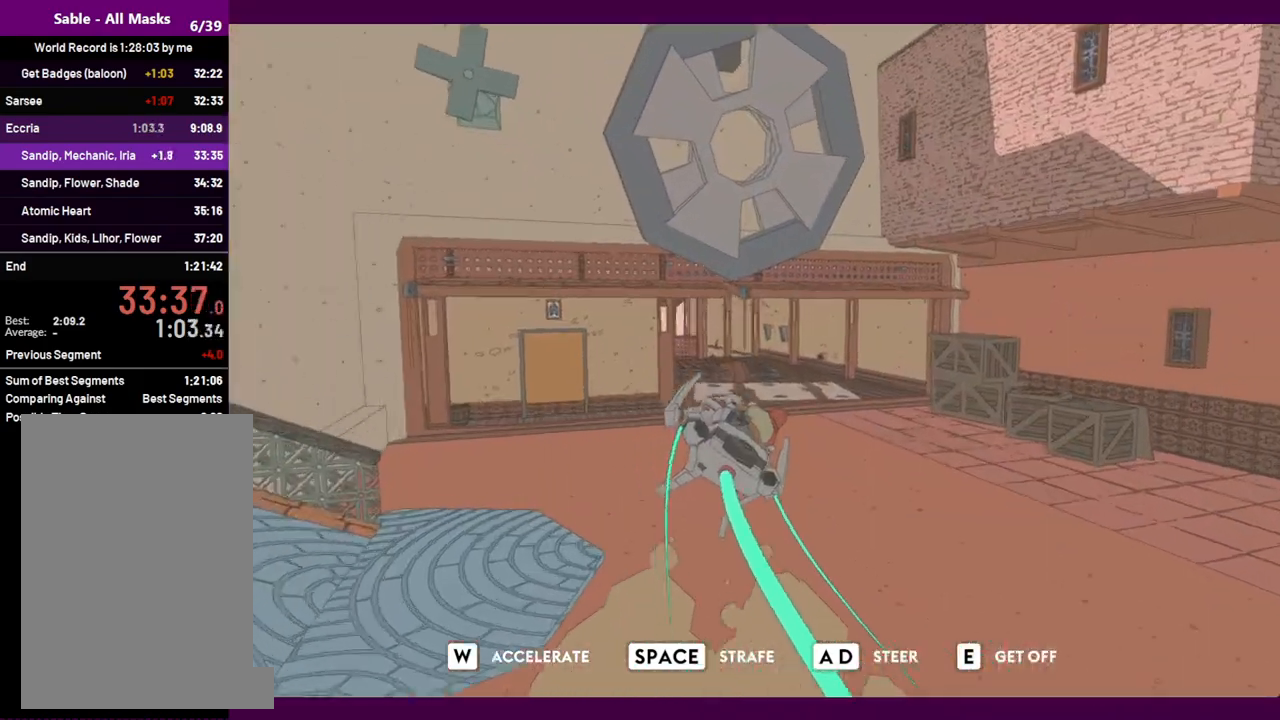
{"keys": ["a", "w"], "mouse": [], "events": [[17, "d", "up"], [167, "a", "down"]]}
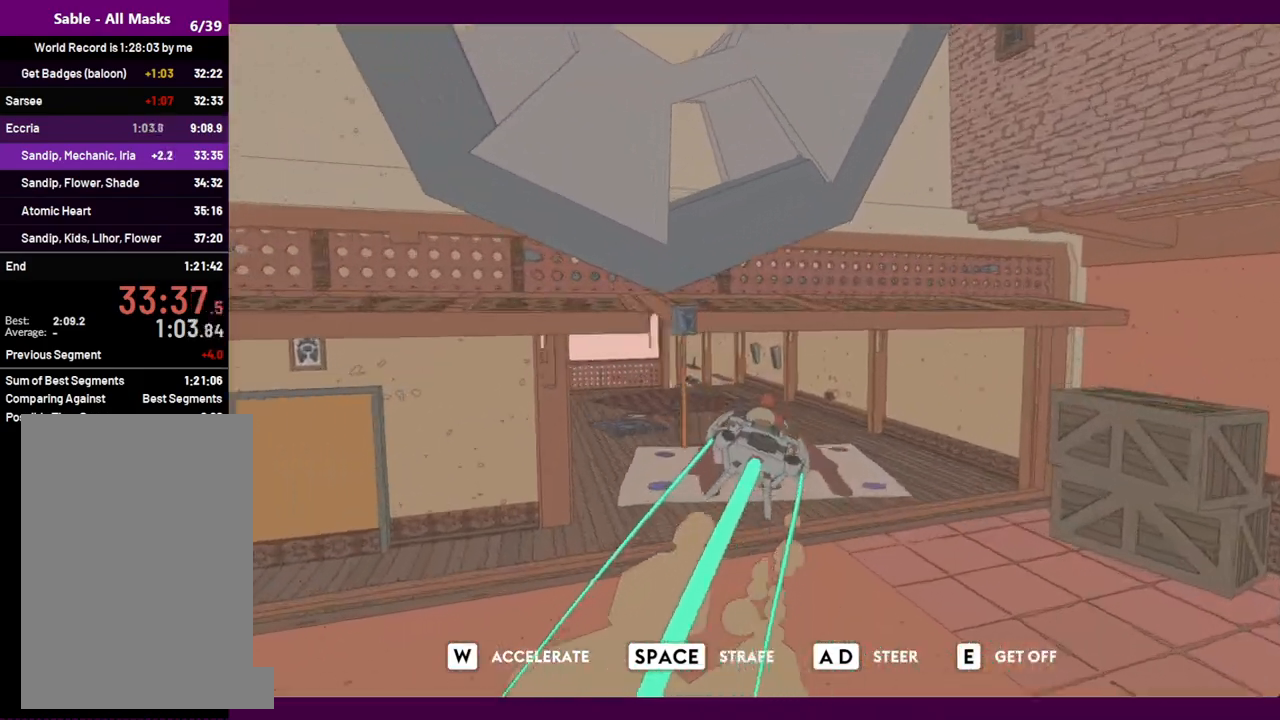
{"keys": ["a"], "mouse": [], "events": [[167, "e", "down"], [217, "w", "up"], [267, "e", "up"]]}
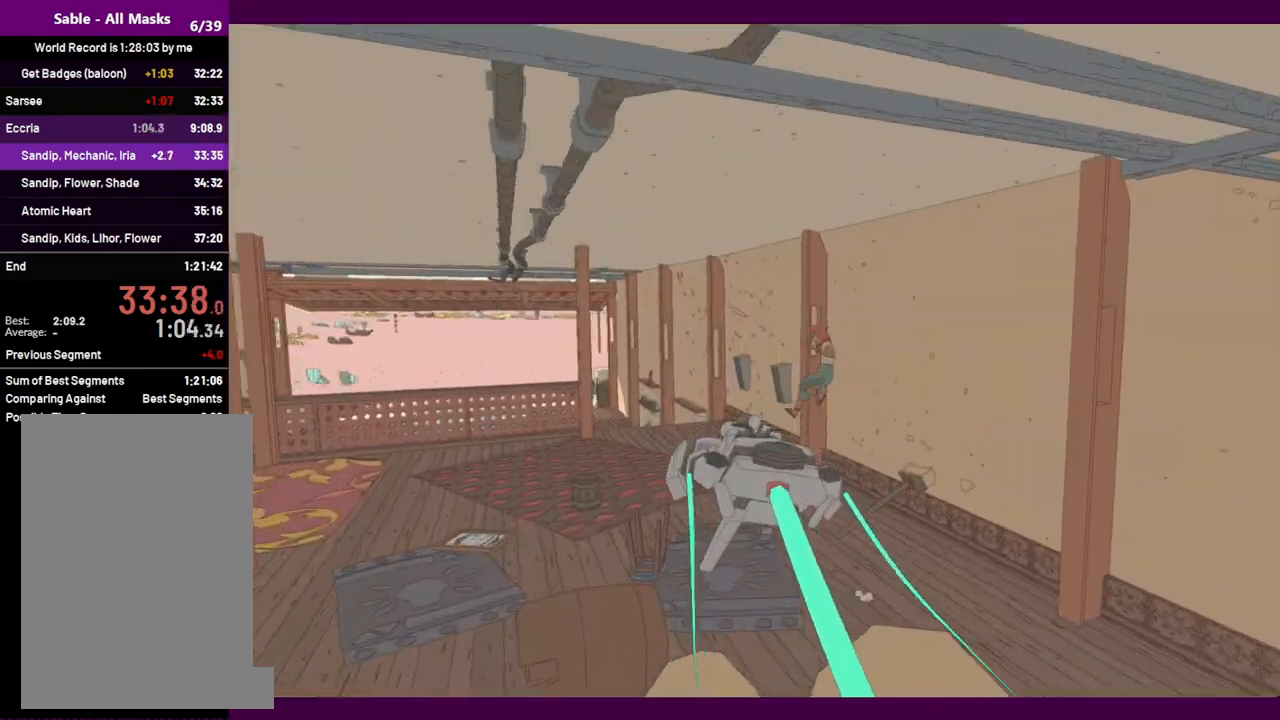
{"keys": ["a", "w"], "mouse": [], "events": [[234, "w", "down"]]}
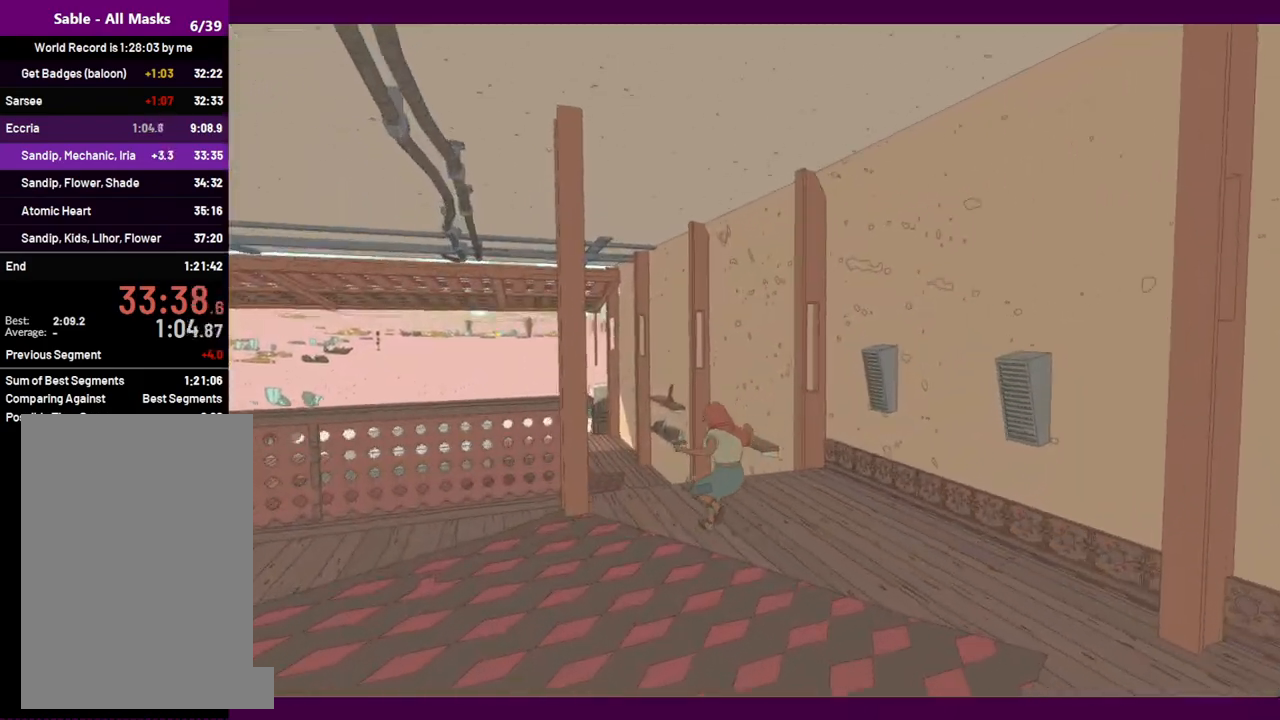
{"keys": ["shift", "w"], "mouse": [], "events": [[67, "a", "up"], [384, "shift", "down"]]}
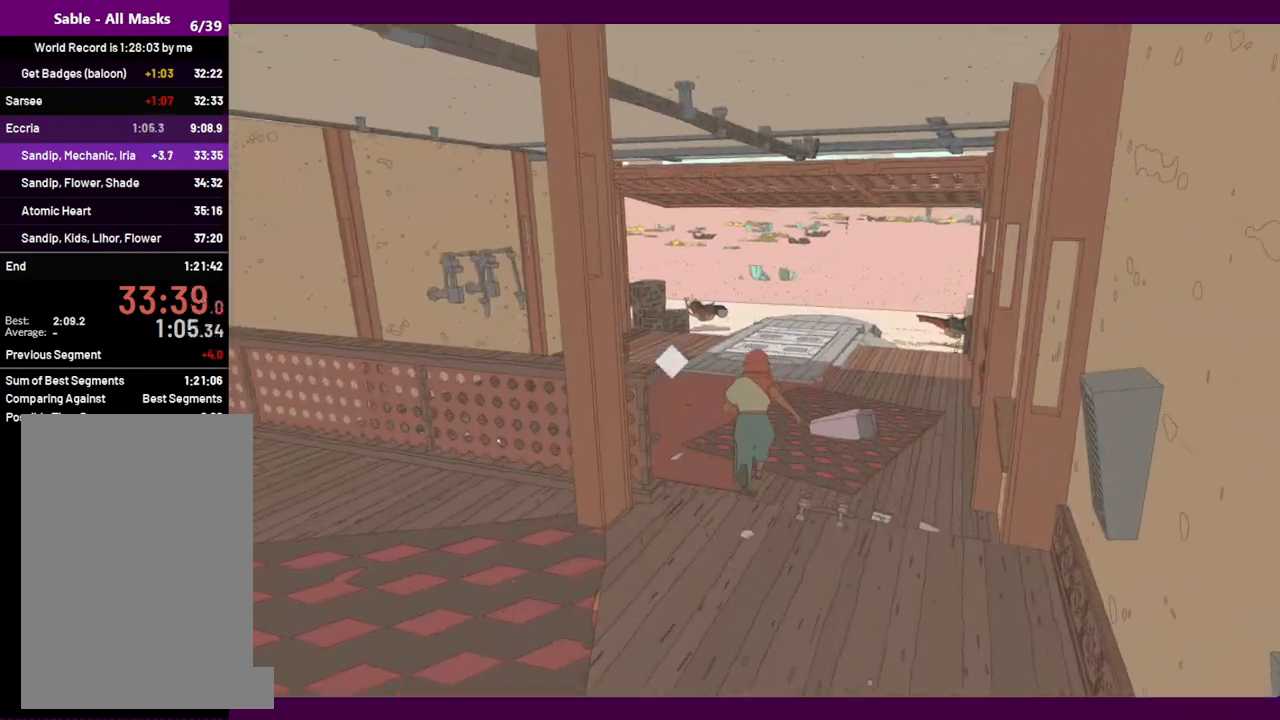
{"keys": ["shift", "w"], "mouse": [], "events": [[317, "shift", "up"], [500, "shift", "down"]]}
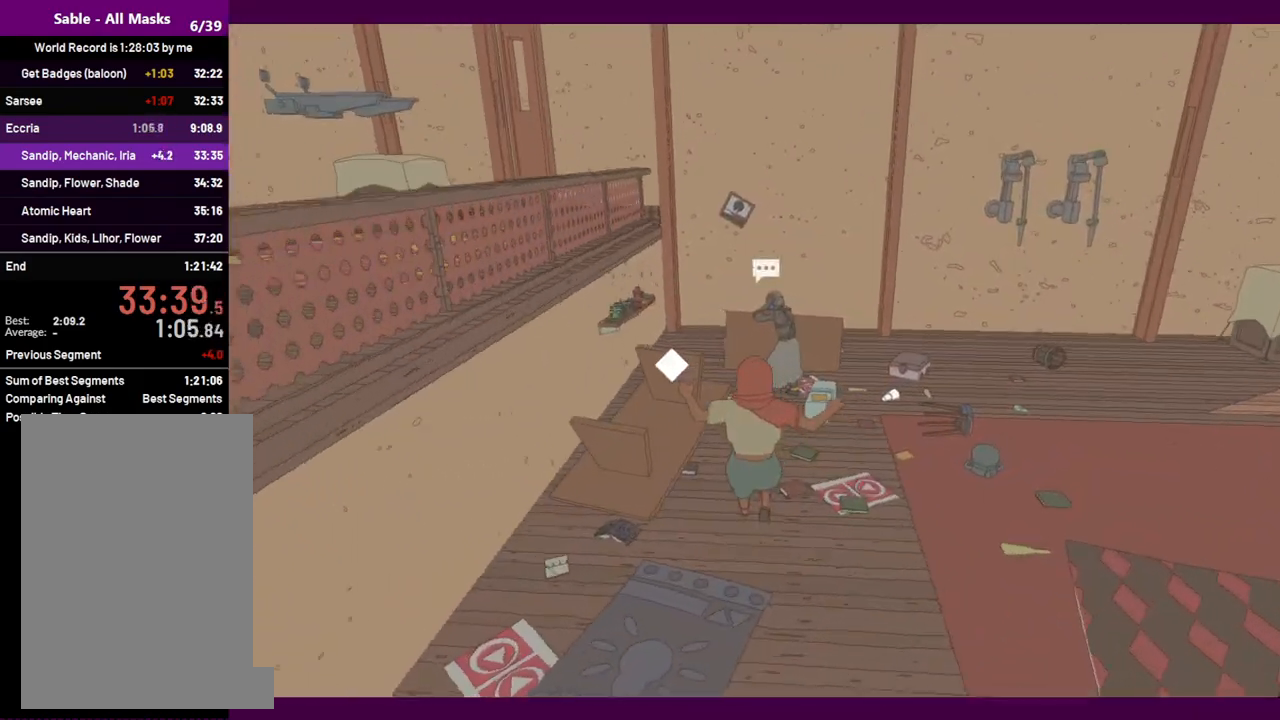
{"keys": ["w"], "mouse": [], "events": [[50, "shift", "up"]]}
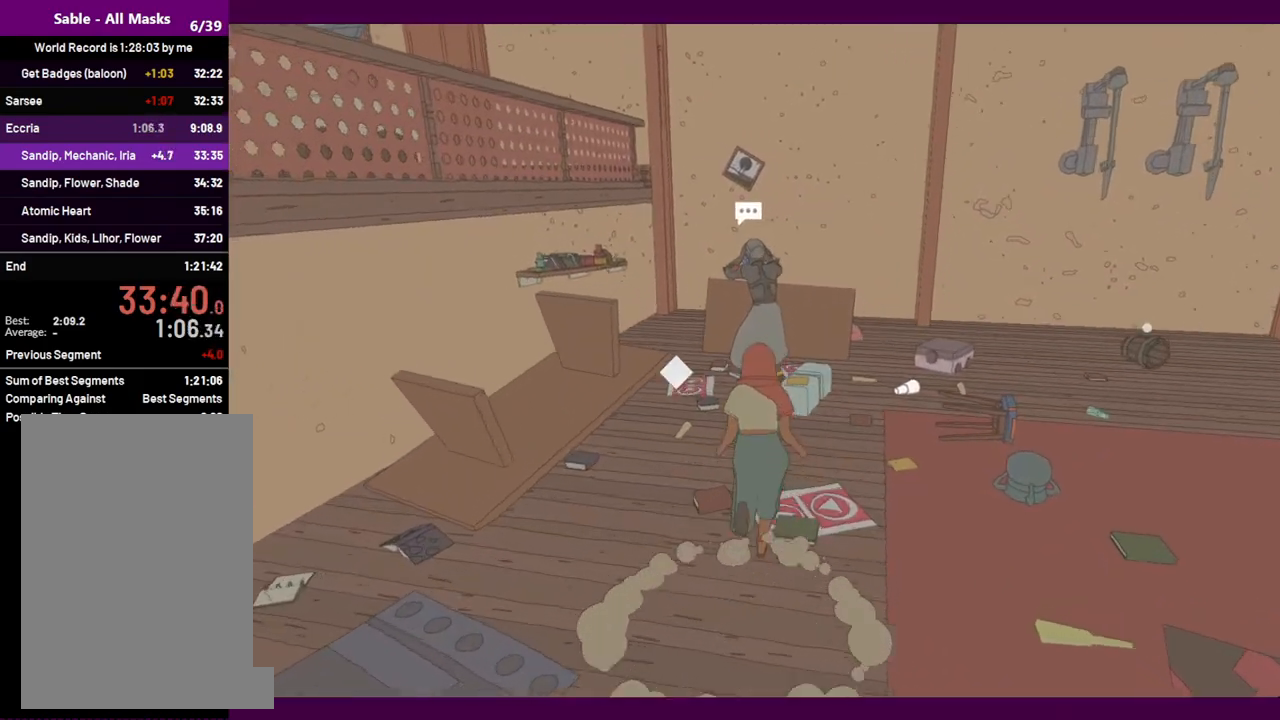
{"keys": ["e"], "mouse": ["left"], "events": [[300, "e", "down"], [350, "mouse_left", "down"], [350, "w", "up"], [400, "e", "up"], [450, "mouse_left", "up"], [484, "e", "down"], [484, "mouse_left", "down"]]}
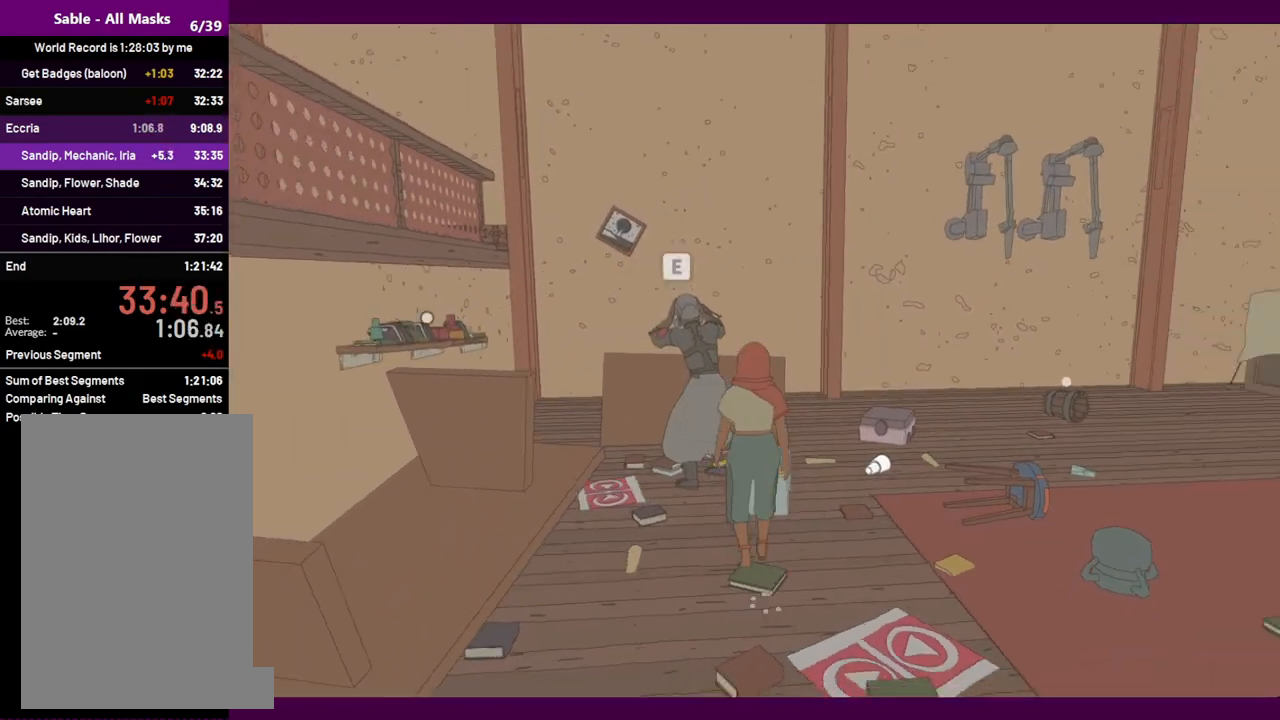
{"keys": ["e"], "mouse": [], "events": [[84, "e", "up"], [84, "mouse_left", "up"], [134, "e", "down"], [217, "e", "up"], [267, "mouse_left", "down"], [267, "w", "down"], [317, "e", "down"], [317, "mouse_left", "up"], [317, "w", "up"], [417, "e", "up"], [417, "mouse_left", "down"], [450, "mouse_left", "up"], [500, "e", "down"]]}
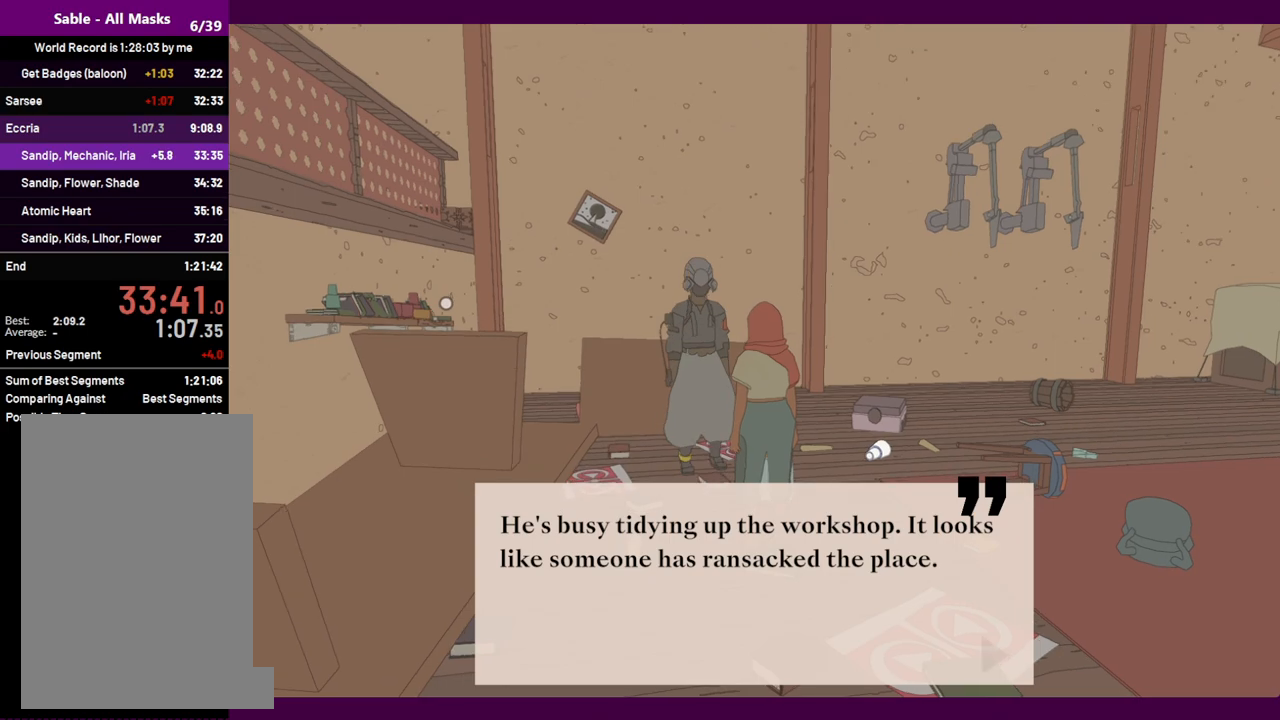
{"keys": ["e"], "mouse": ["left"], "events": [[50, "e", "up"], [50, "mouse_left", "down"], [100, "mouse_left", "up"], [150, "e", "down"], [184, "e", "up"], [184, "mouse_left", "down"], [234, "mouse_left", "up"], [284, "e", "down"], [334, "e", "up"], [334, "mouse_left", "down"], [434, "e", "down"], [434, "mouse_left", "up"], [467, "mouse_left", "down"]]}
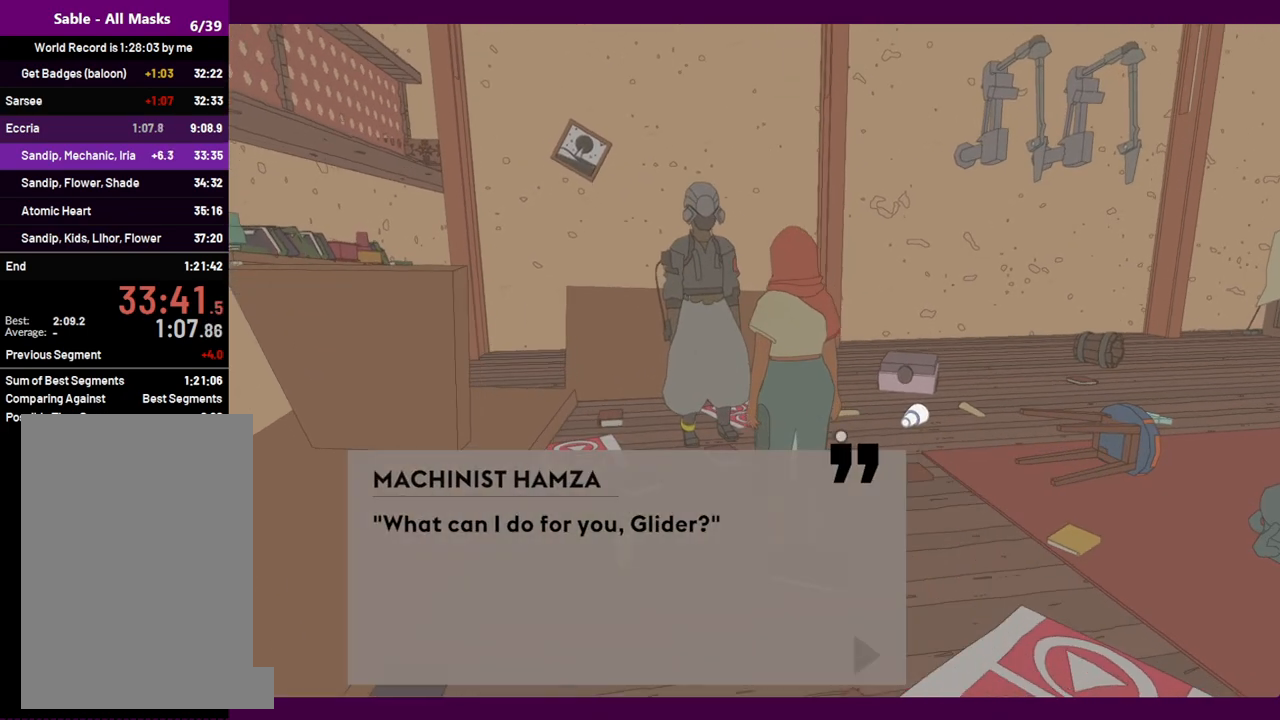
{"keys": [], "mouse": [], "events": [[17, "e", "up"], [67, "mouse_left", "up"]]}
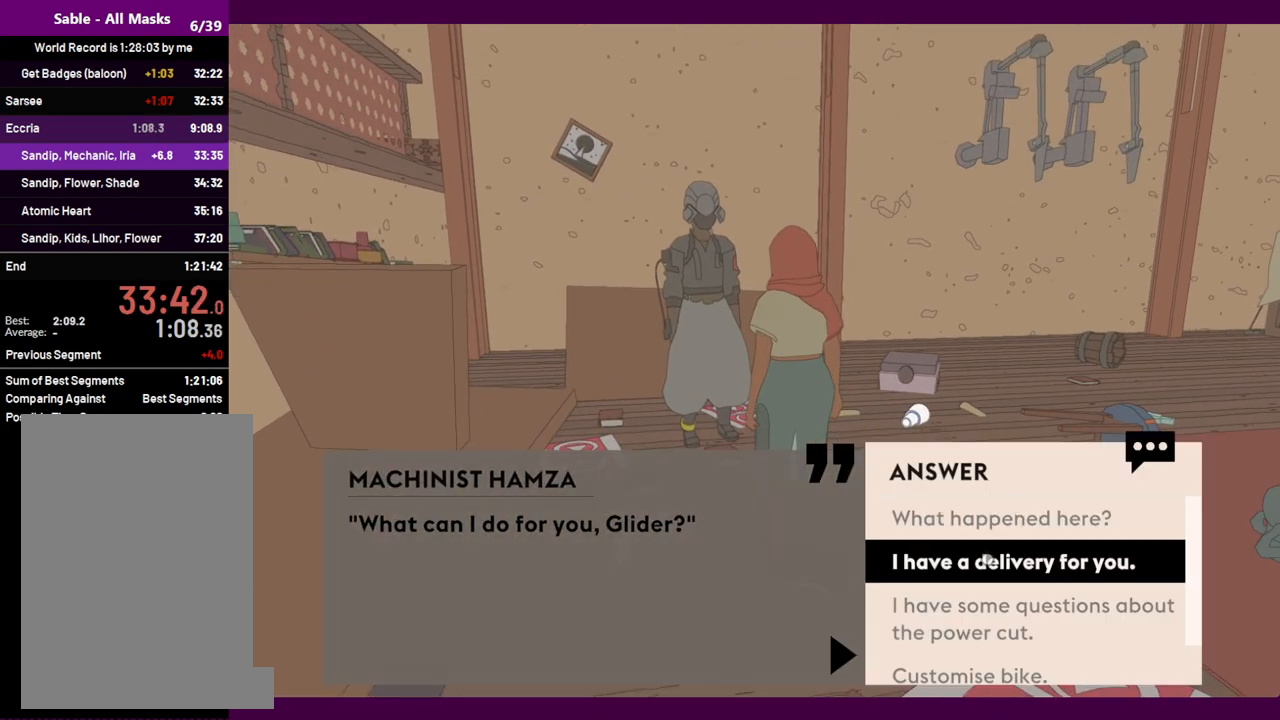
{"keys": [], "mouse": [], "events": [[84, "mouse_left", "down"], [167, "mouse_left", "up"], [267, "e", "down"], [317, "e", "up"], [317, "mouse_left", "down"], [367, "mouse_left", "up"], [400, "e", "down"], [450, "e", "up"], [450, "mouse_left", "down"], [500, "mouse_left", "up"]]}
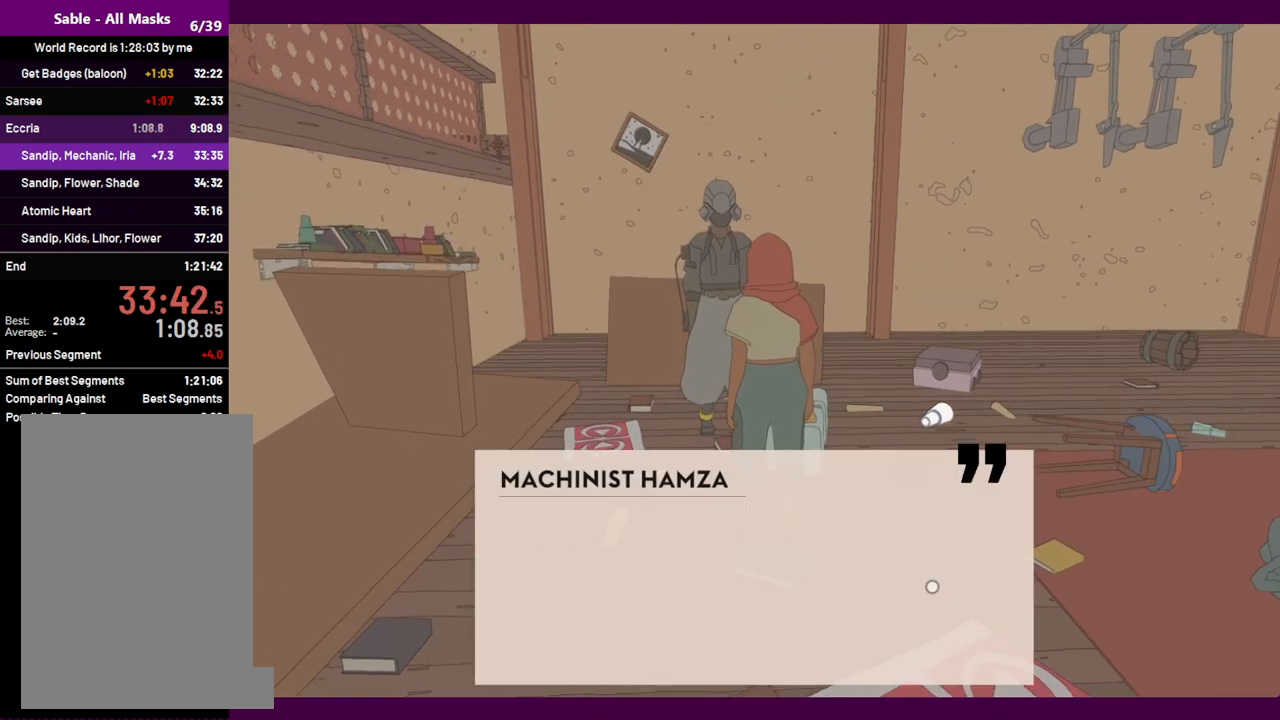
{"keys": [], "mouse": [], "events": [[50, "e", "down"], [100, "mouse_left", "down"], [134, "e", "up"], [134, "mouse_left", "up"], [234, "e", "down"], [234, "mouse_left", "down"], [284, "e", "up"], [284, "mouse_left", "up"], [384, "e", "down"], [384, "mouse_left", "down"], [467, "e", "up"], [467, "mouse_left", "up"]]}
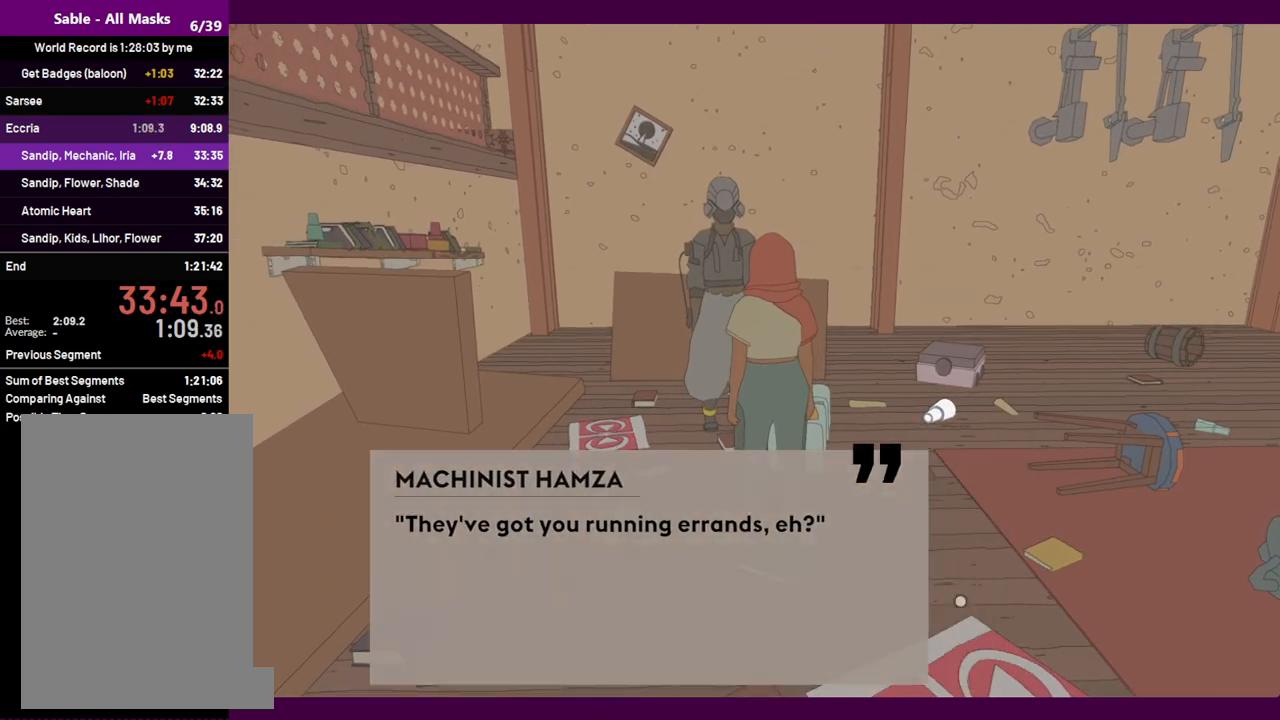
{"keys": [], "mouse": [], "events": []}
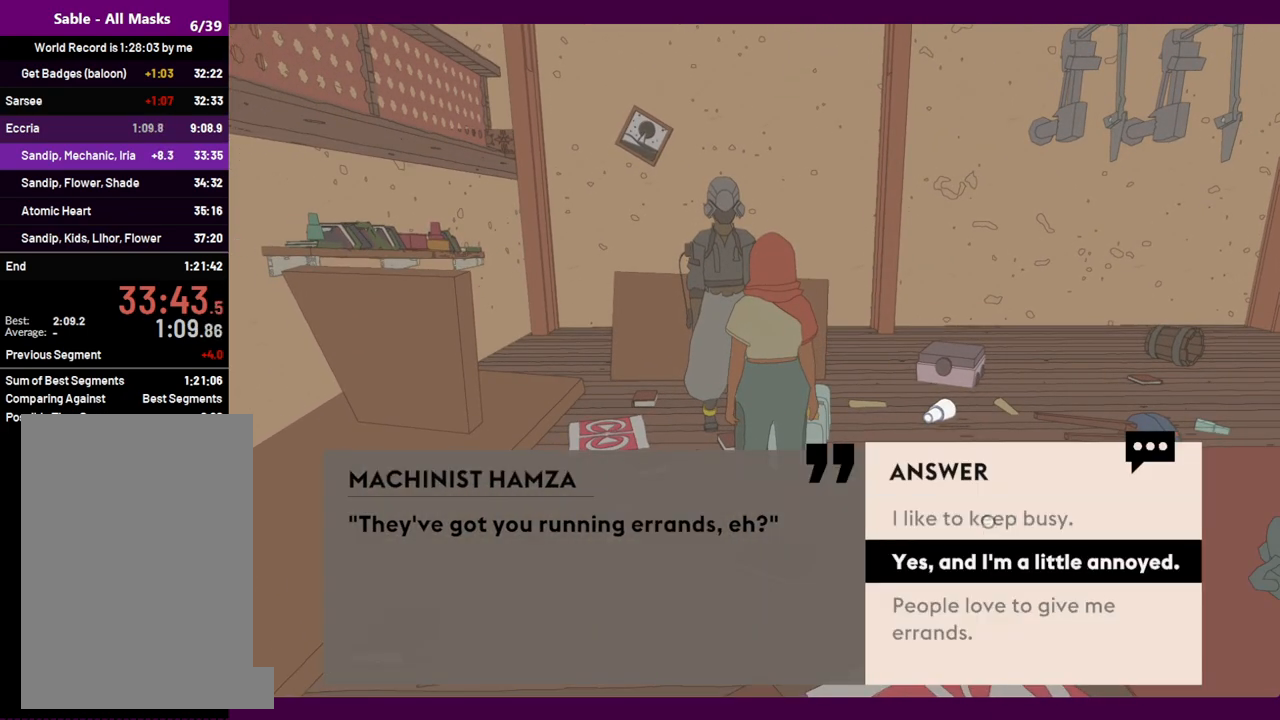
{"keys": [], "mouse": ["left"], "events": [[184, "mouse_left", "down"], [217, "e", "down"], [267, "mouse_left", "up"], [317, "e", "up"], [367, "mouse_left", "down"], [417, "e", "down"], [417, "mouse_left", "up"], [467, "e", "up"], [500, "mouse_left", "down"]]}
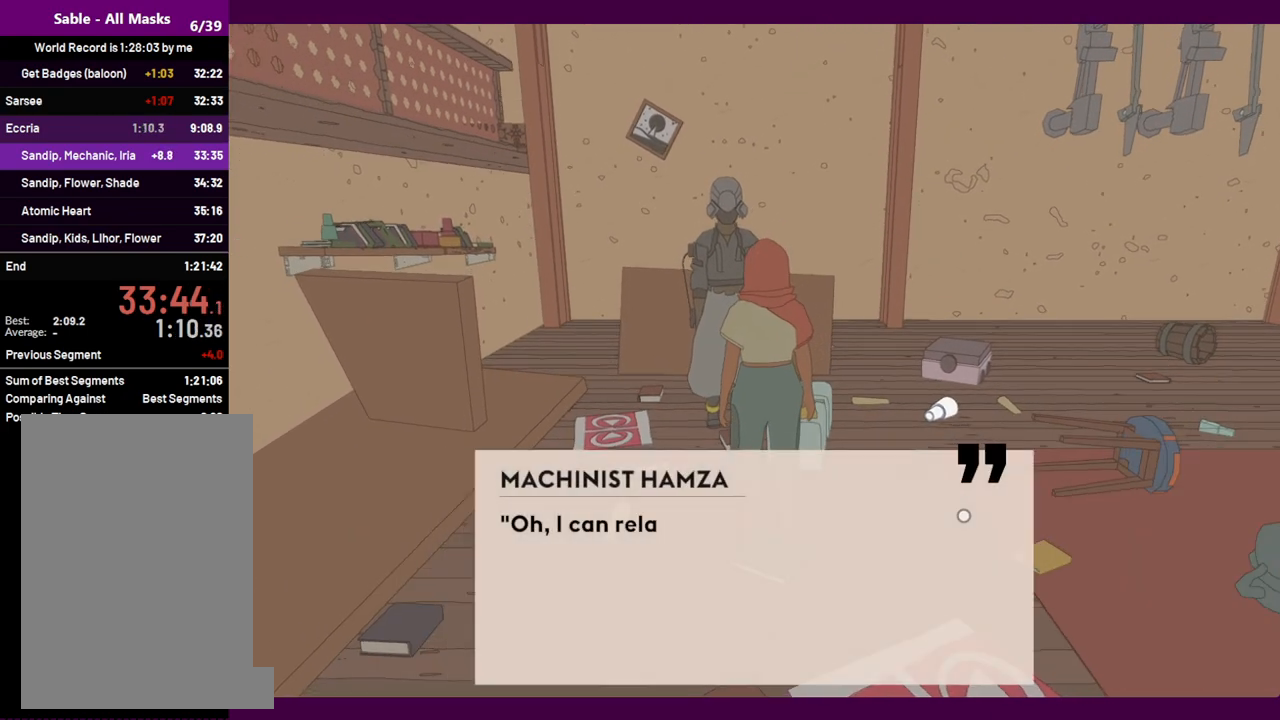
{"keys": ["e"], "mouse": [], "events": [[50, "e", "down"], [100, "e", "up"], [100, "mouse_left", "up"], [150, "mouse_left", "down"], [200, "e", "down"], [234, "e", "up"], [234, "mouse_left", "up"], [284, "mouse_left", "down"], [334, "e", "down"], [384, "e", "up"], [384, "mouse_left", "up"], [417, "mouse_left", "down"], [467, "e", "down"], [467, "mouse_left", "up"]]}
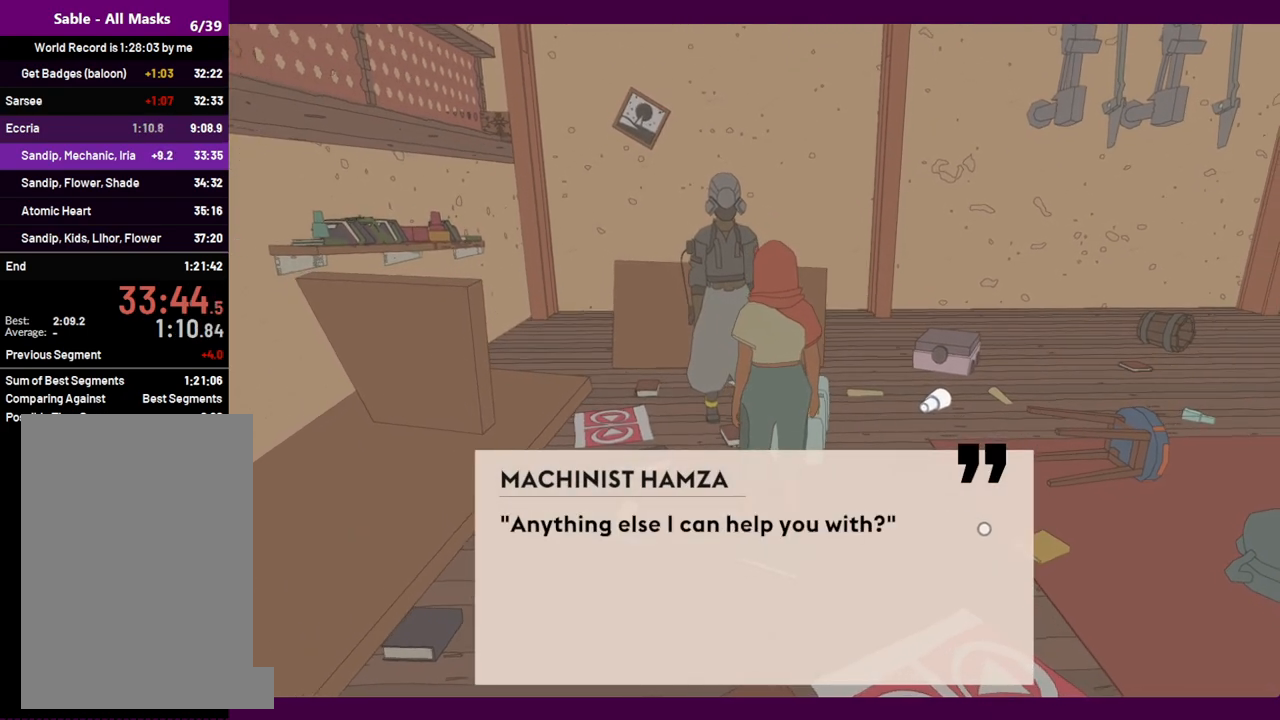
{"keys": [], "mouse": [], "events": [[17, "e", "up"], [67, "mouse_left", "down"], [167, "mouse_left", "up"], [200, "mouse_left", "down"], [300, "mouse_left", "up"]]}
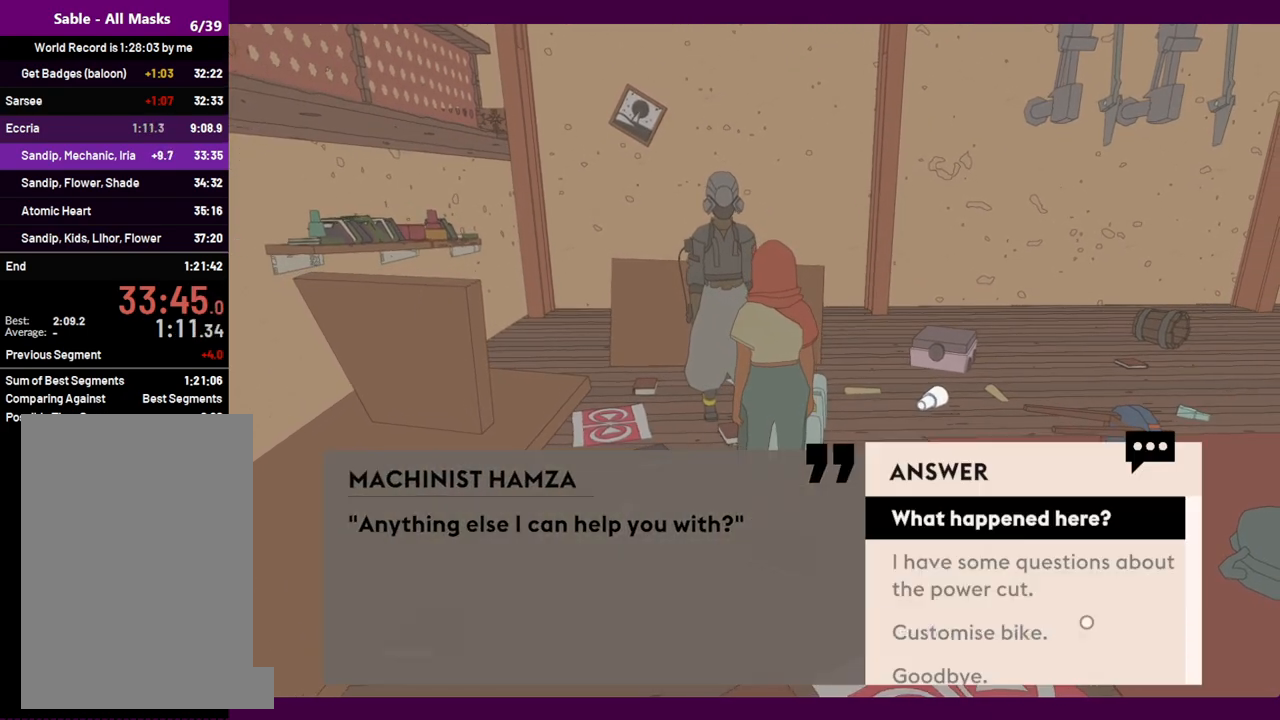
{"keys": [], "mouse": [], "events": []}
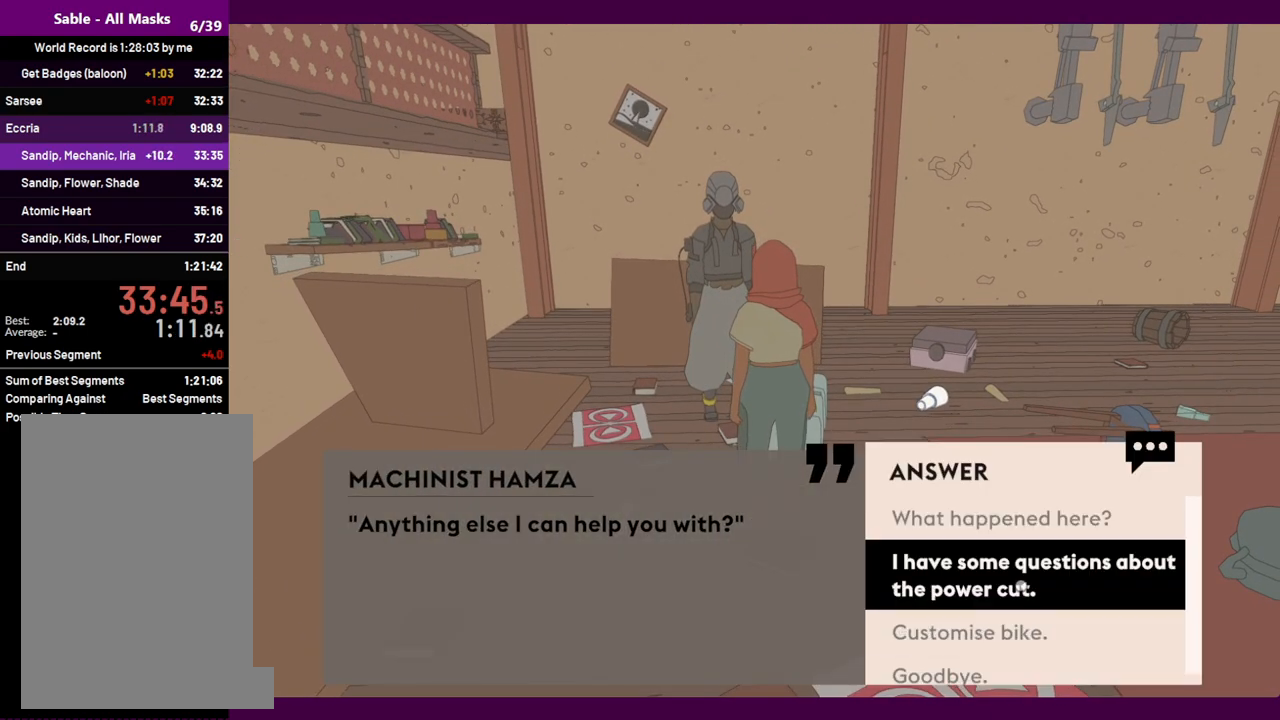
{"keys": ["e"], "mouse": ["left"], "events": [[100, "mouse_left", "down"], [134, "mouse_left", "up"], [184, "e", "down"], [284, "e", "up"], [334, "e", "down"], [334, "mouse_left", "down"], [367, "mouse_left", "up"], [417, "e", "up"], [467, "e", "down"], [467, "mouse_left", "down"]]}
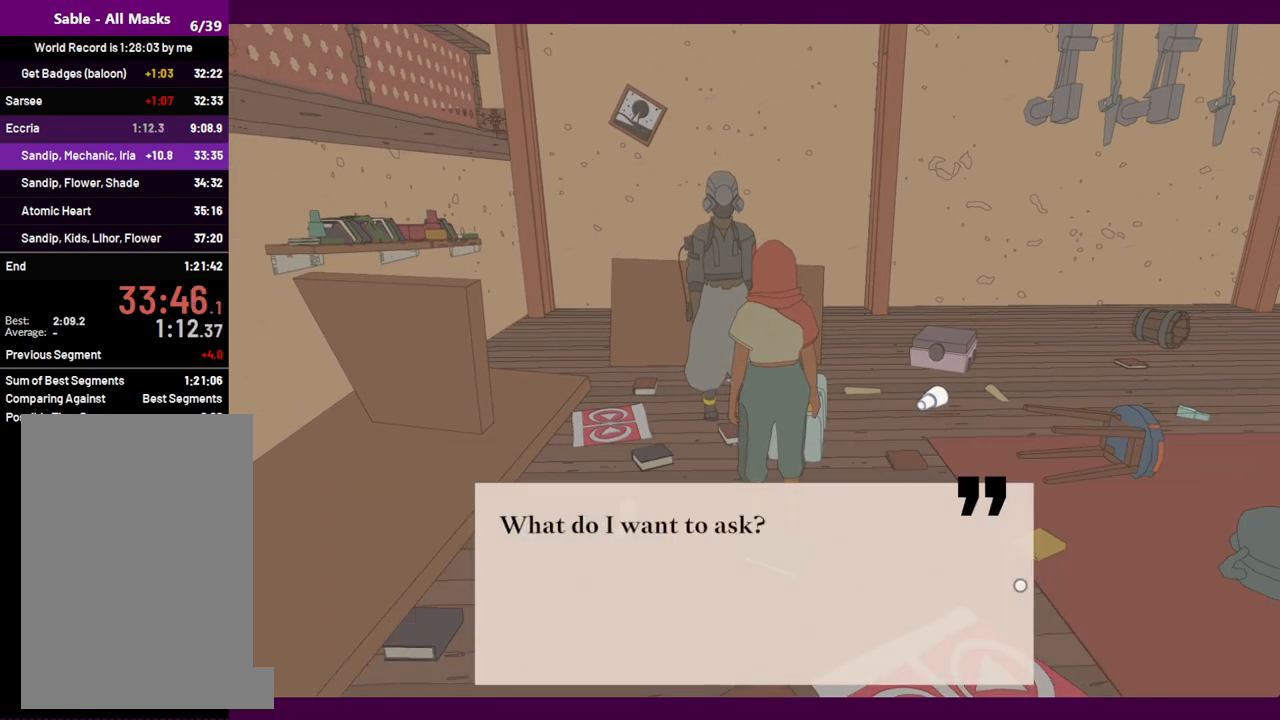
{"keys": [], "mouse": [], "events": [[17, "mouse_left", "up"], [67, "e", "up"], [117, "e", "down"], [117, "mouse_left", "down"], [150, "mouse_left", "up"], [200, "e", "up"], [250, "mouse_left", "down"], [300, "e", "down"], [334, "e", "up"], [334, "mouse_left", "up"]]}
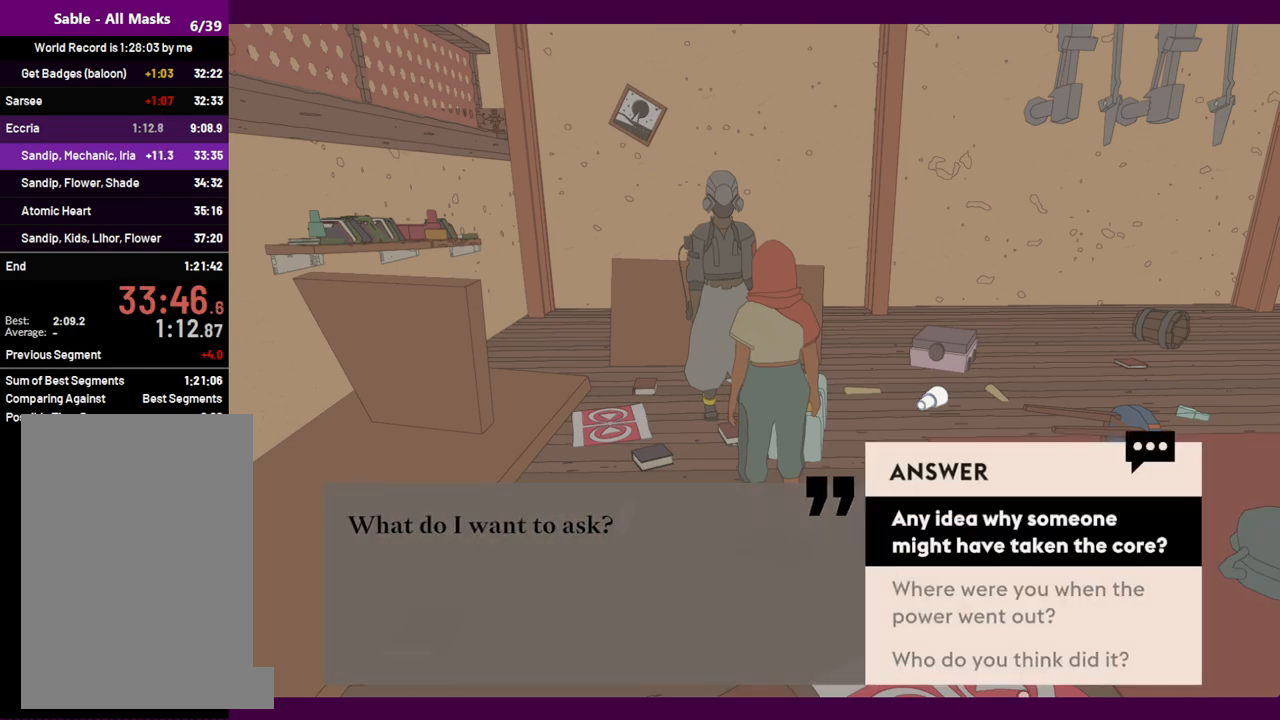
{"keys": [], "mouse": [], "events": [[400, "mouse_left", "down"], [500, "mouse_left", "up"]]}